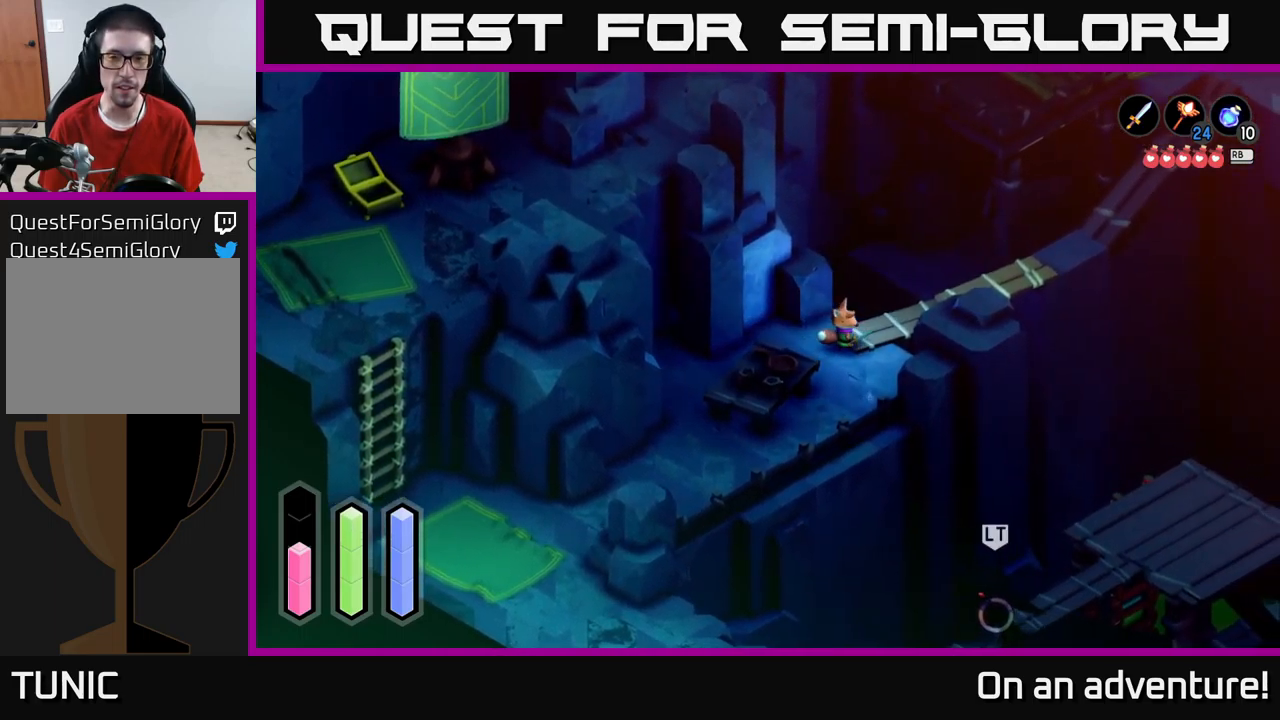
Gameplay with a controller (Xbox layout); each line is a JSON object with the inputs held at the frame after it. "events" lists button and stick changes between this image and that frame as [ms after this image, input, new state], when the widget could be followed in between.
{"buttons": ["A"], "left_stick": "up-right", "right_stick": "center", "events": [[184, "left_stick", "up-right"], [284, "A", "down"]]}
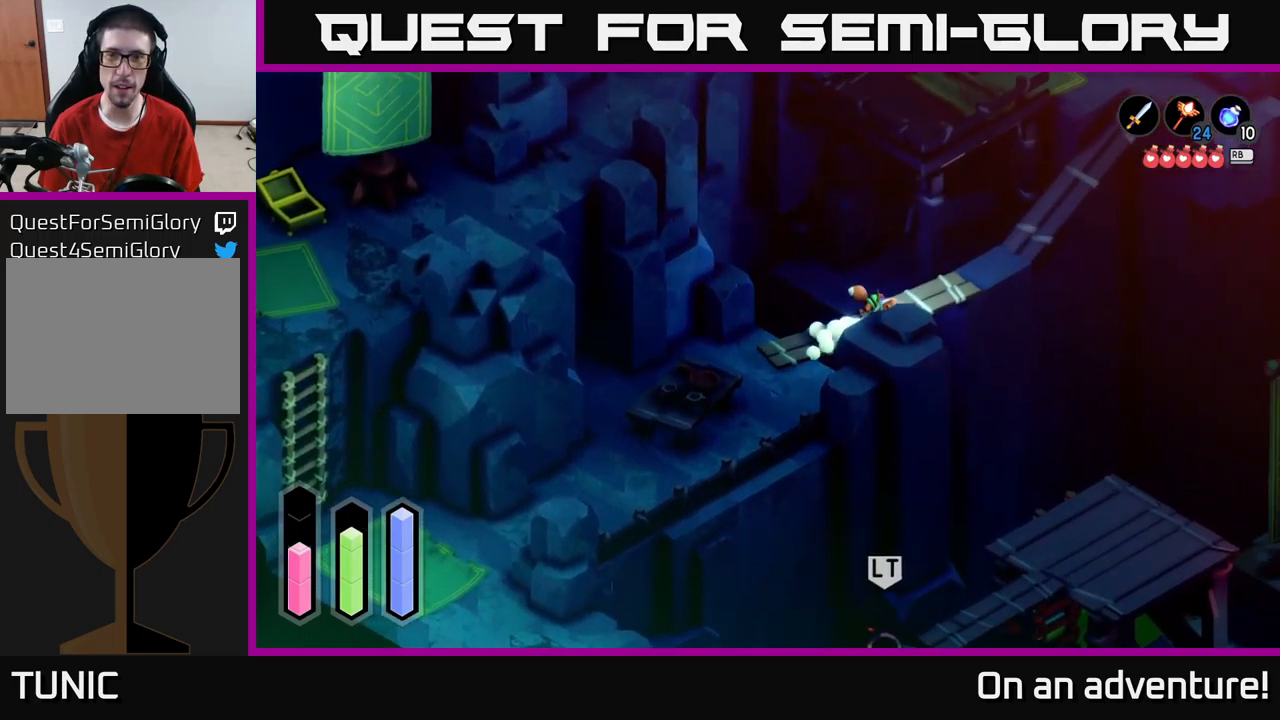
{"buttons": ["A"], "left_stick": "up-right", "right_stick": "center", "events": []}
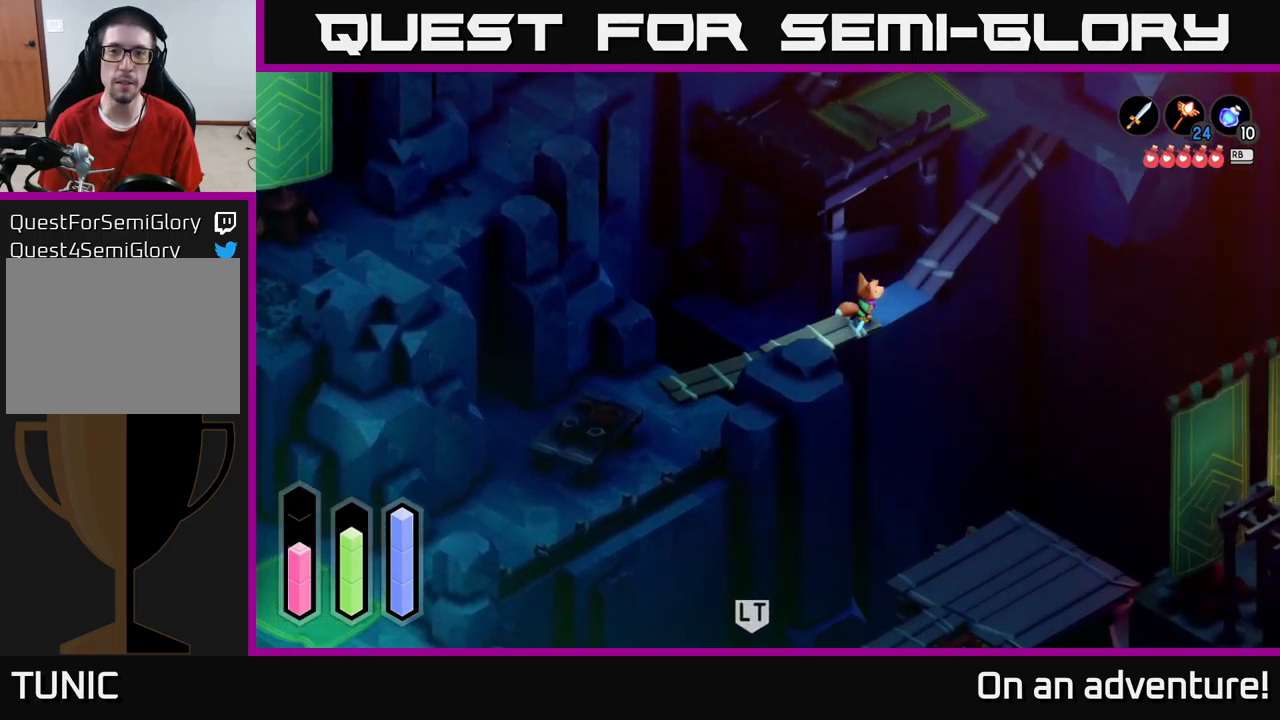
{"buttons": ["A"], "left_stick": "up-right", "right_stick": "center", "events": []}
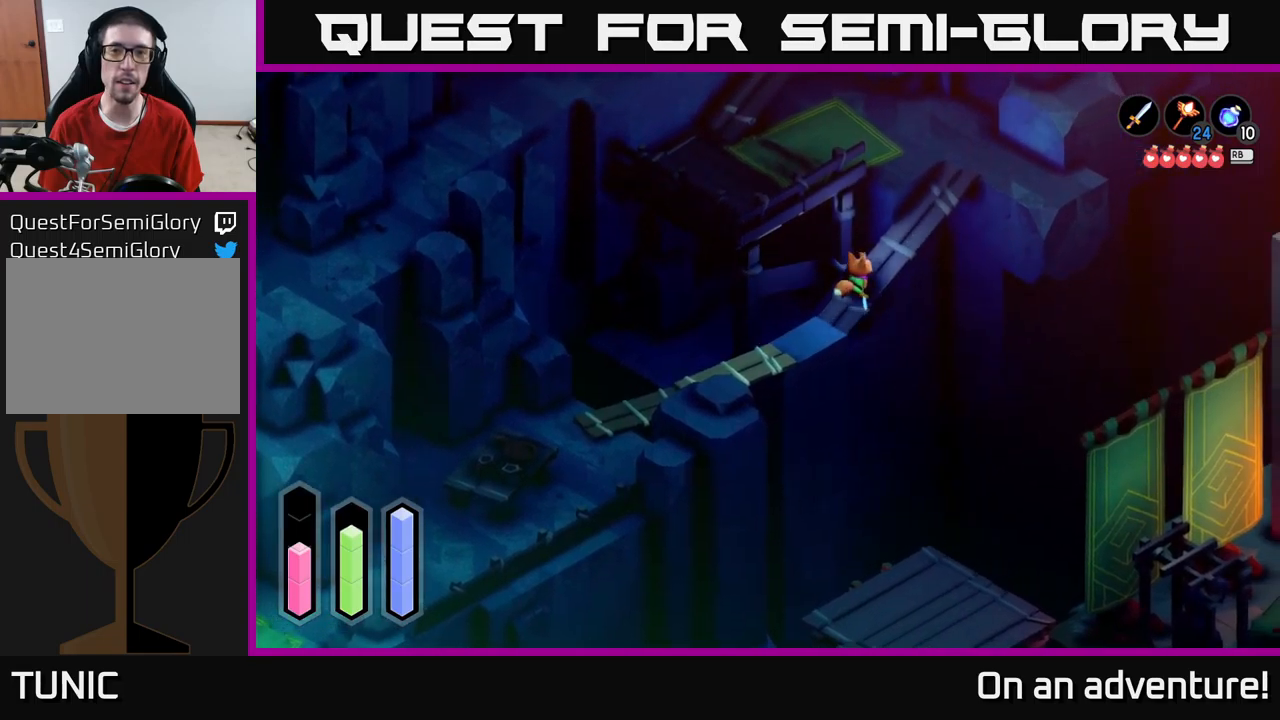
{"buttons": ["A"], "left_stick": "up-right", "right_stick": "center", "events": []}
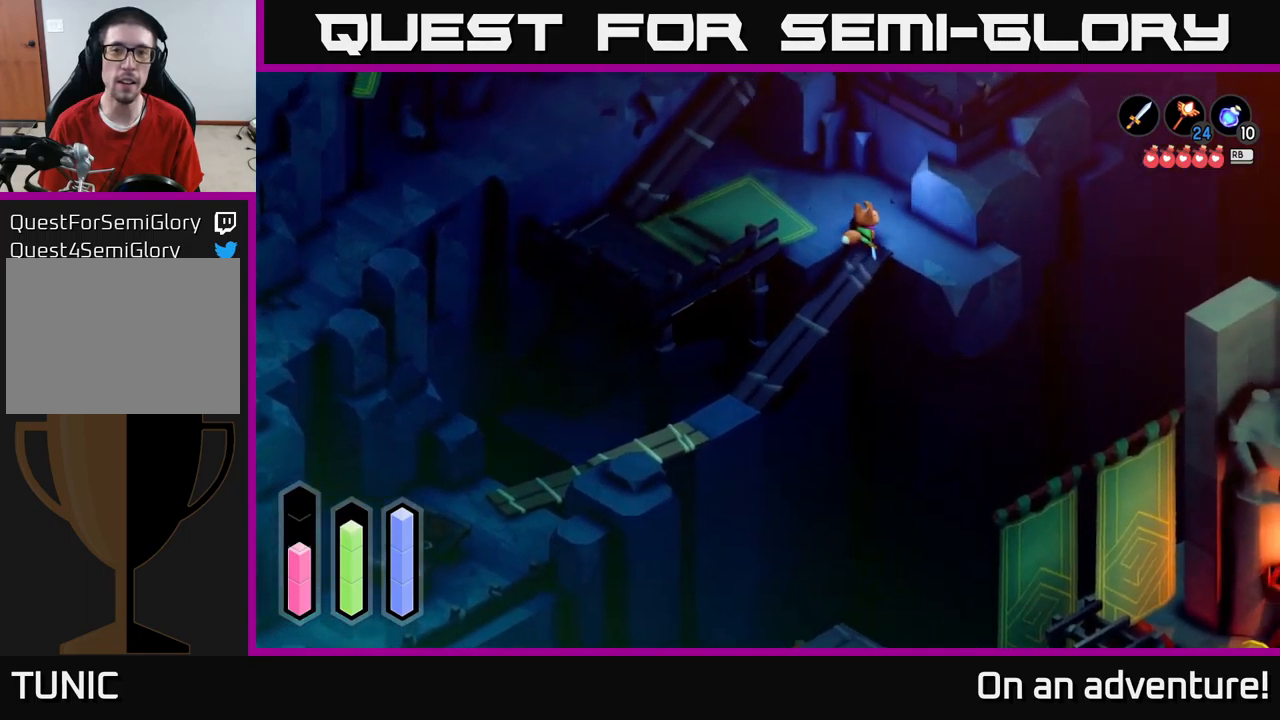
{"buttons": [], "left_stick": "left", "right_stick": "center", "events": [[100, "A", "up"], [167, "left_stick", "up-left"], [500, "left_stick", "left"]]}
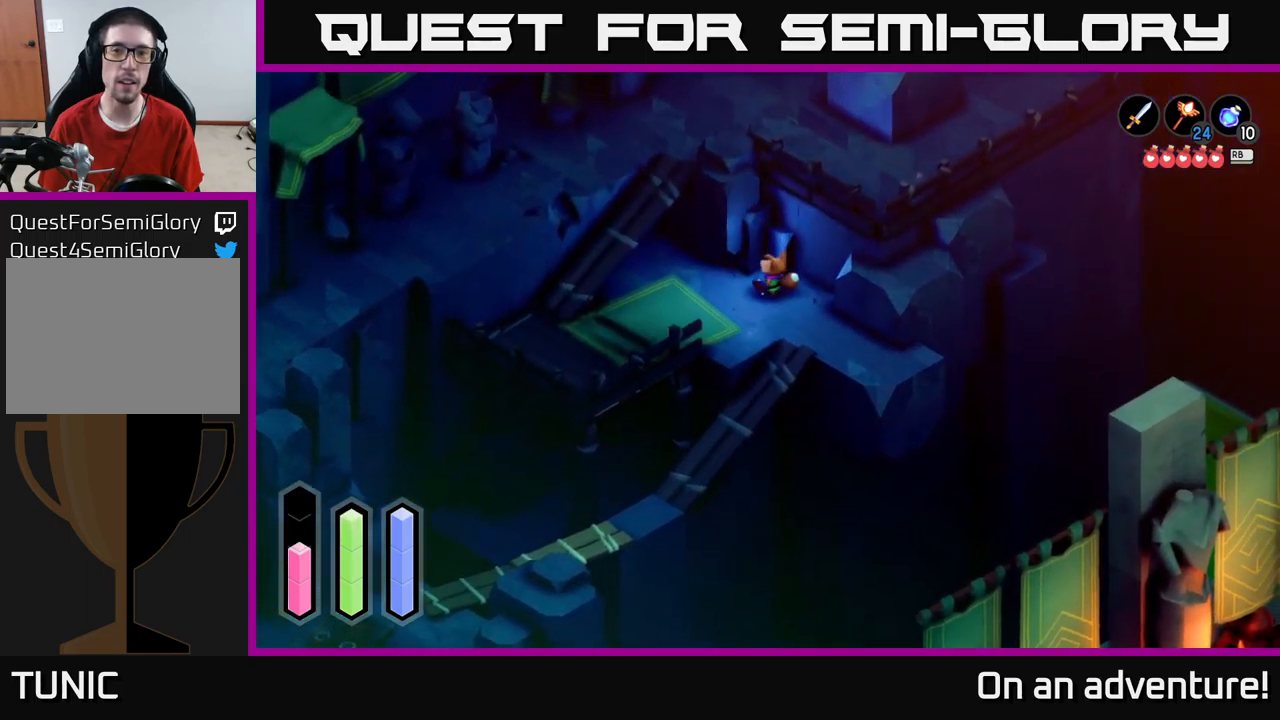
{"buttons": [], "left_stick": "left", "right_stick": "center", "events": []}
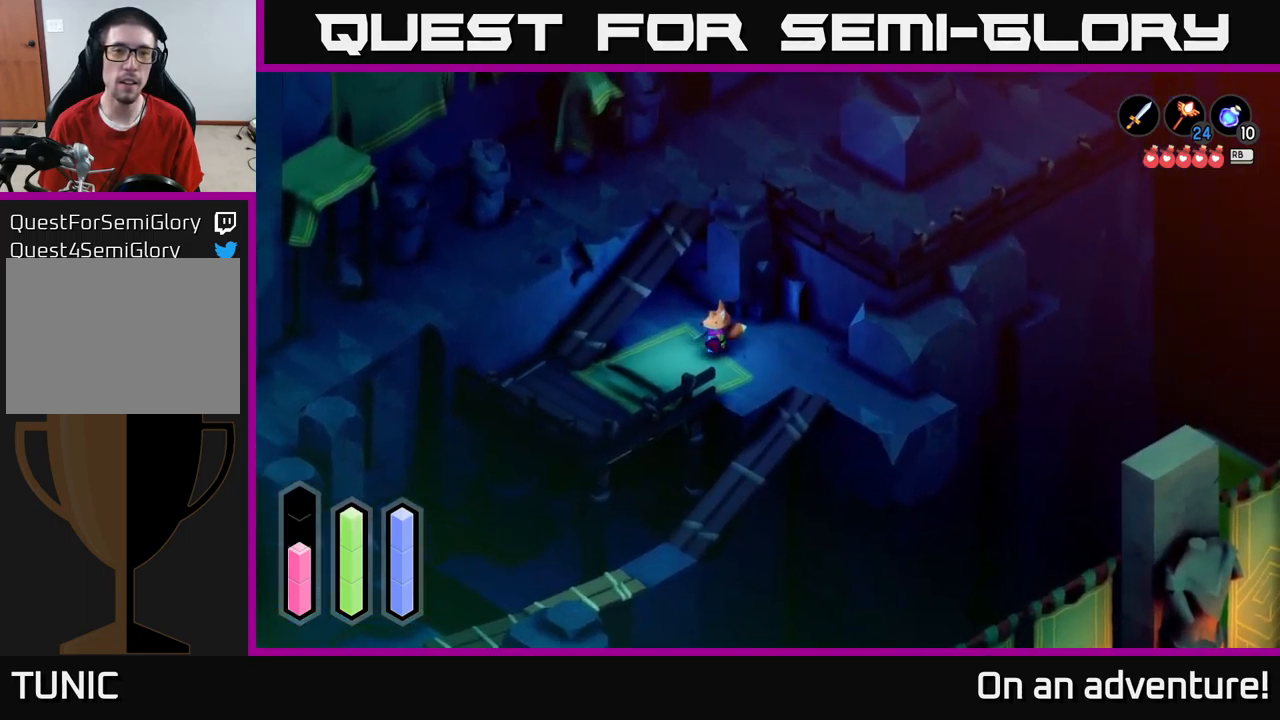
{"buttons": [], "left_stick": "up", "right_stick": "center", "events": [[17, "left_stick", "center"], [284, "left_stick", "up"]]}
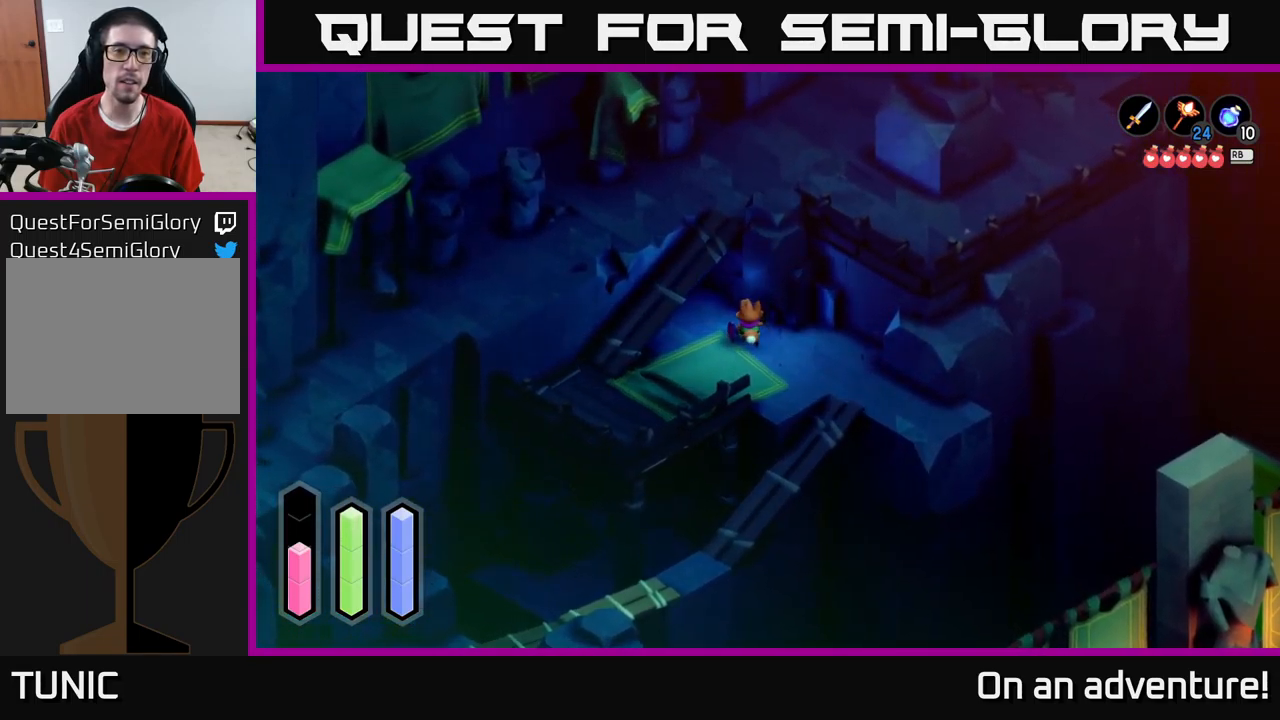
{"buttons": [], "left_stick": "center", "right_stick": "up-right", "events": [[400, "left_stick", "center"], [417, "right_stick", "up-right"]]}
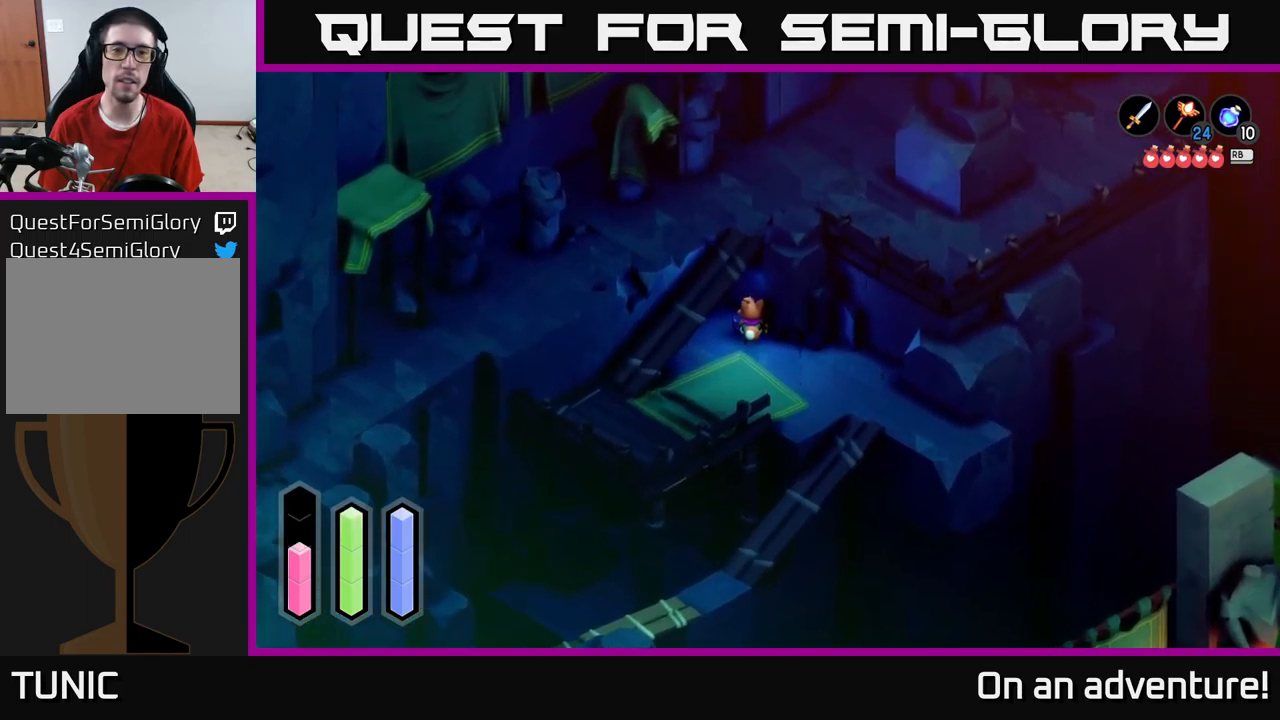
{"buttons": [], "left_stick": "right", "right_stick": "up-right", "events": [[284, "left_stick", "right"]]}
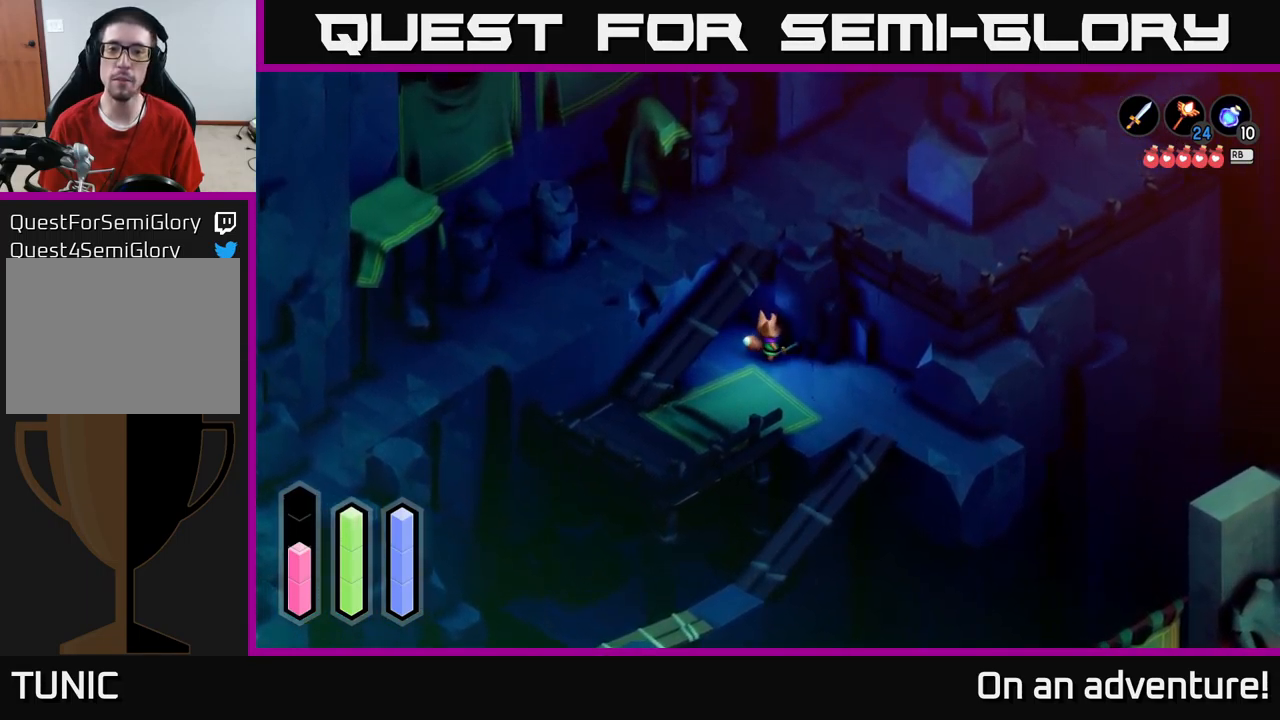
{"buttons": [], "left_stick": "up-left", "right_stick": "center", "events": [[34, "left_stick", "up-left"], [250, "right_stick", "center"]]}
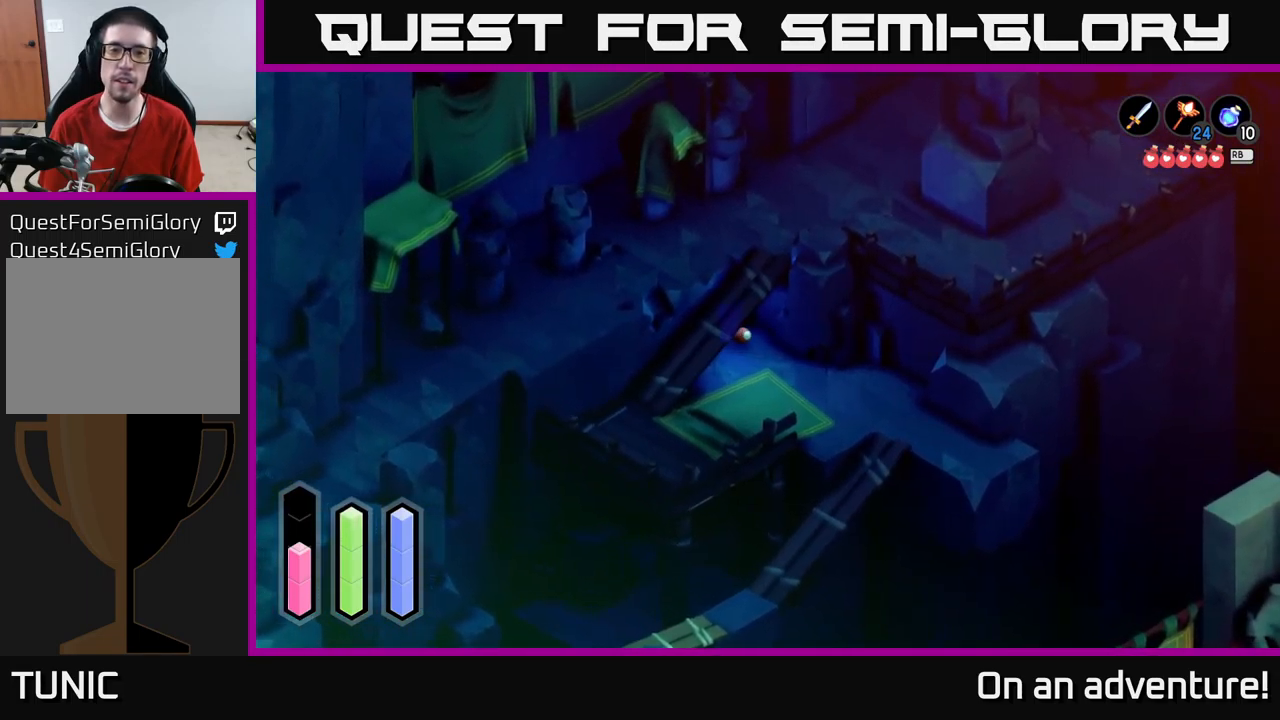
{"buttons": [], "left_stick": "up-right", "right_stick": "center", "events": [[467, "left_stick", "up-right"]]}
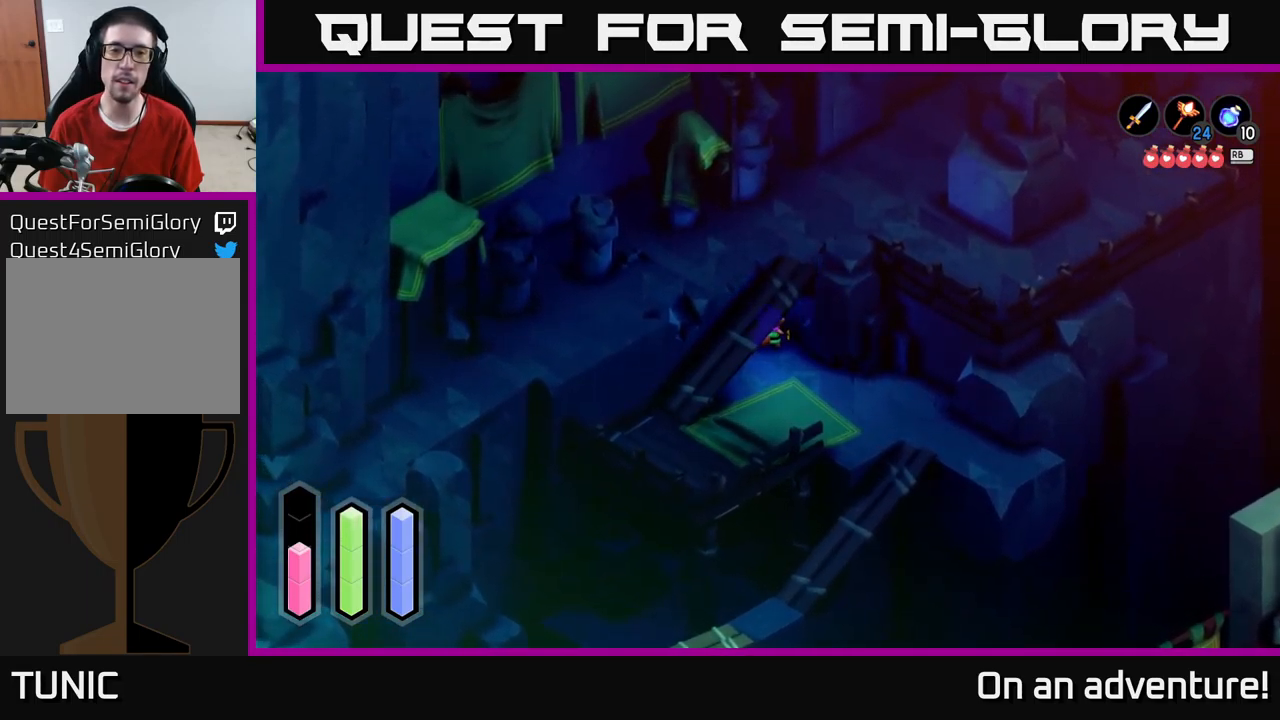
{"buttons": [], "left_stick": "left", "right_stick": "center", "events": [[300, "left_stick", "up-left"], [367, "left_stick", "left"]]}
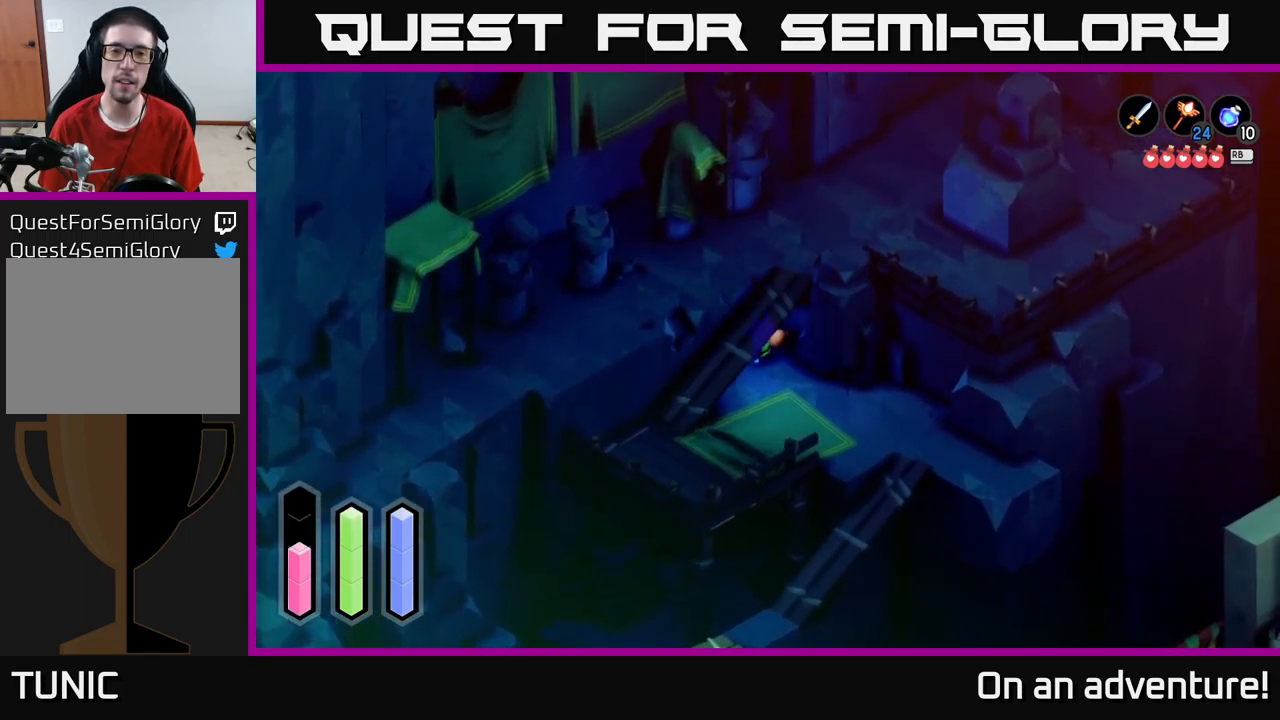
{"buttons": [], "left_stick": "down-right", "right_stick": "center", "events": [[34, "left_stick", "down-left"], [451, "left_stick", "down-right"]]}
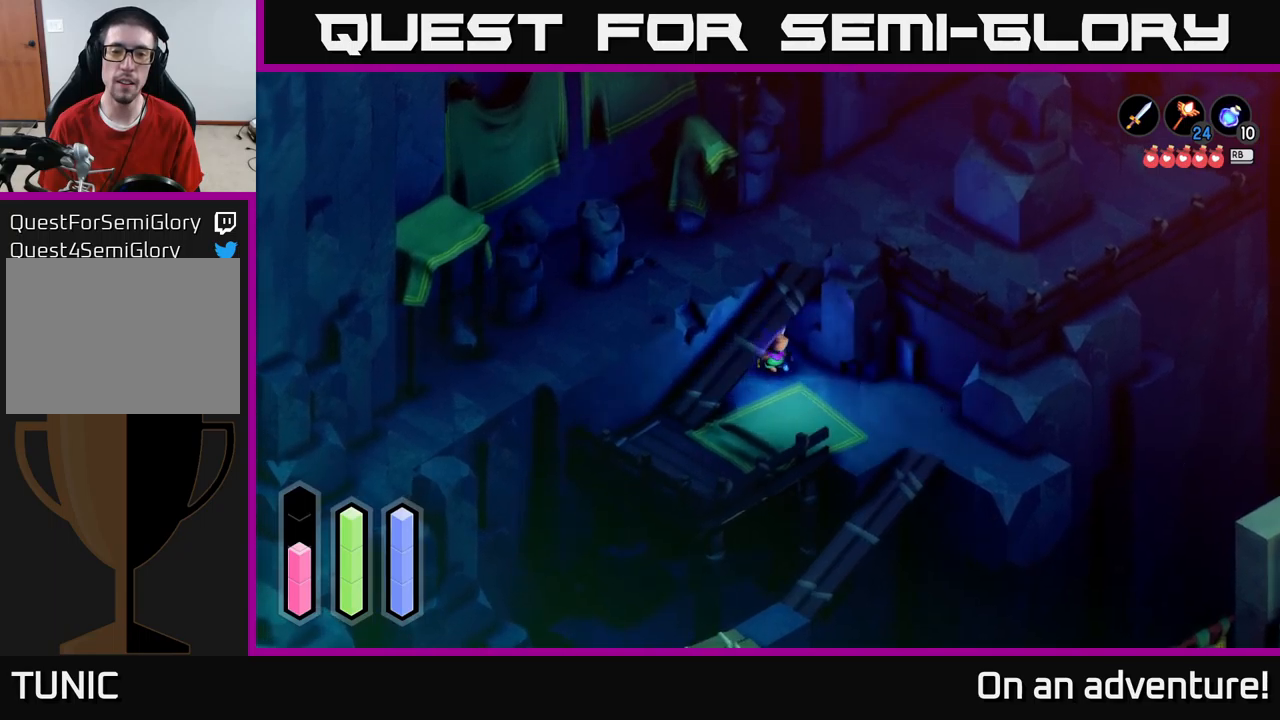
{"buttons": [], "left_stick": "down-right", "right_stick": "center", "events": []}
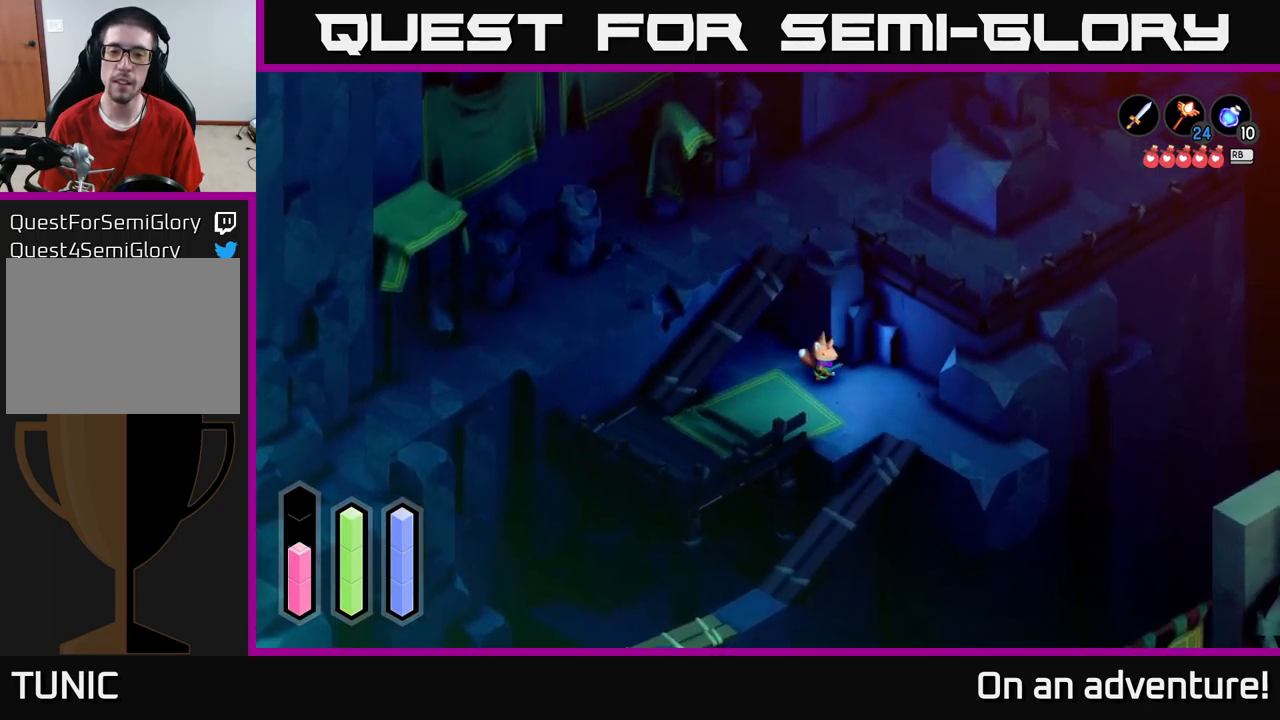
{"buttons": [], "left_stick": "down-right", "right_stick": "center", "events": []}
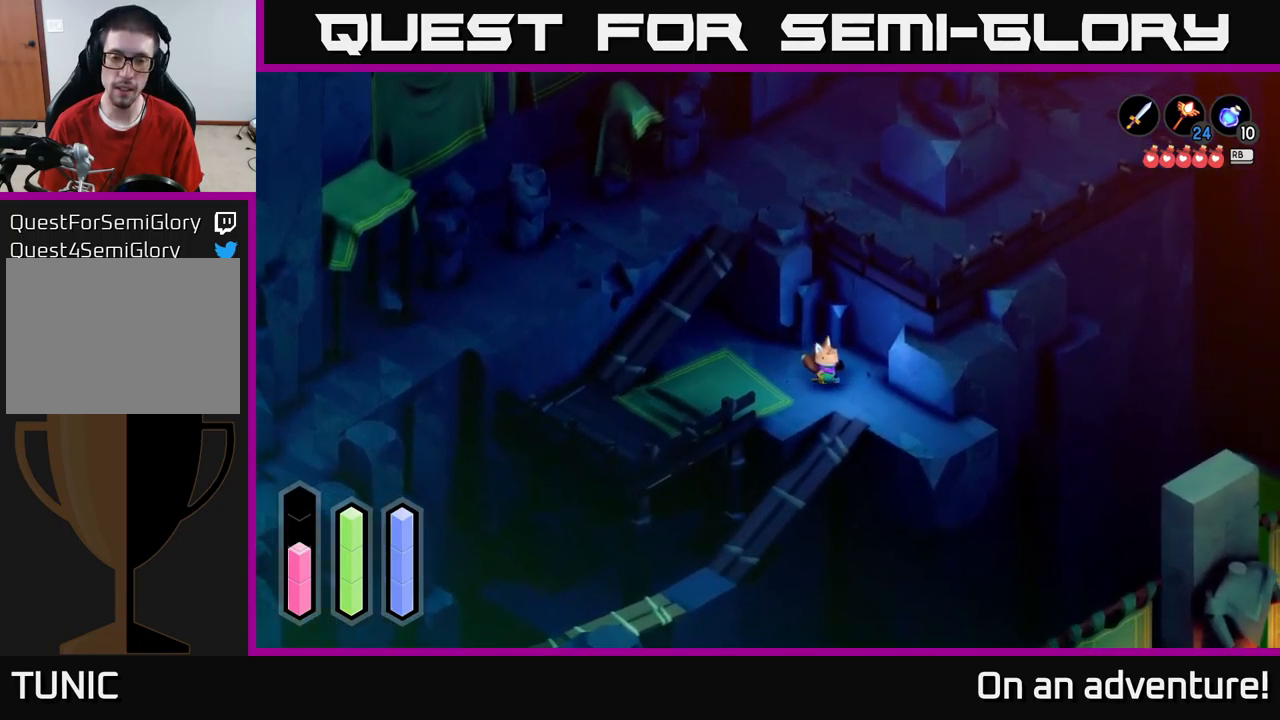
{"buttons": ["A"], "left_stick": "down-left", "right_stick": "center", "events": [[167, "left_stick", "down"], [333, "left_stick", "down-left"], [350, "A", "down"]]}
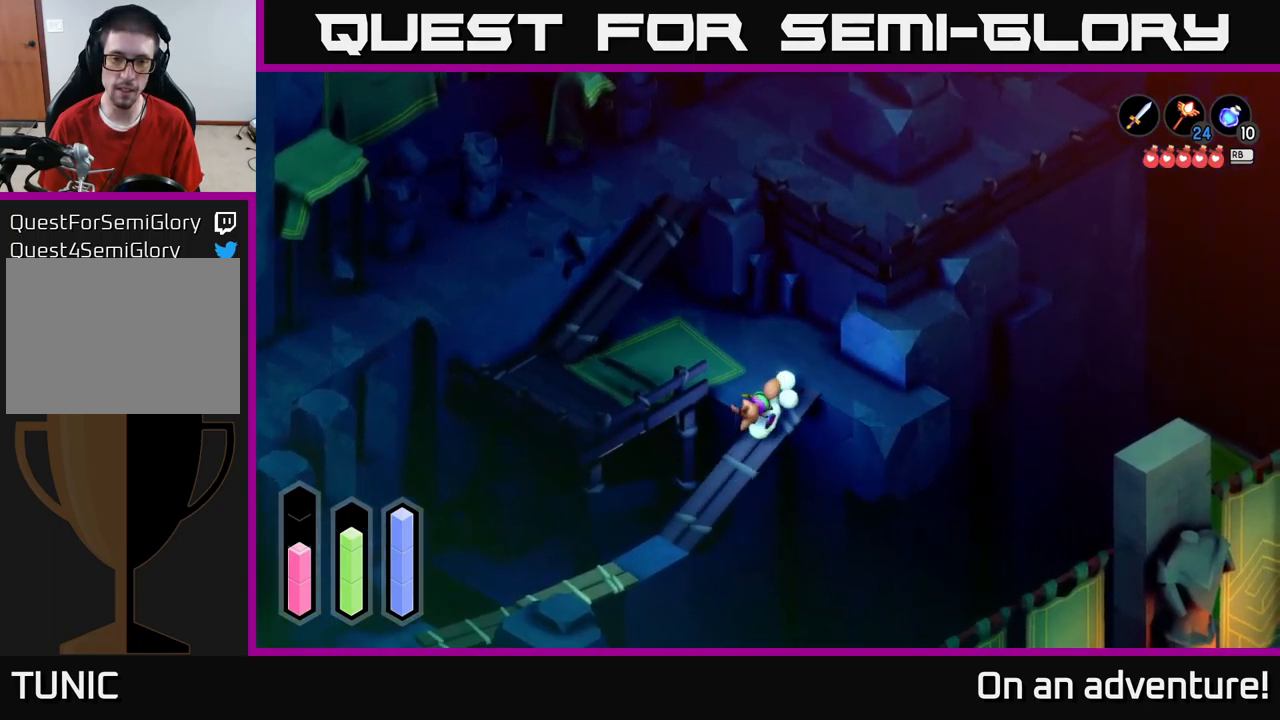
{"buttons": ["A"], "left_stick": "down-left", "right_stick": "center", "events": []}
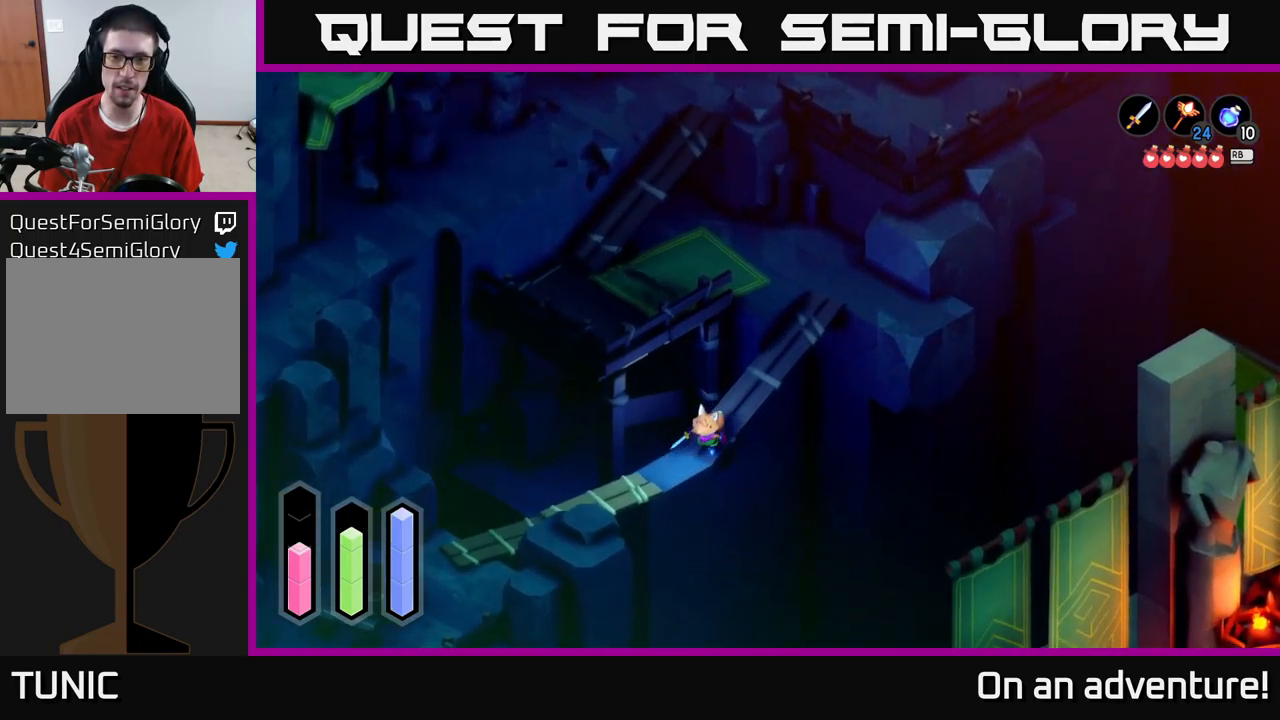
{"buttons": [], "left_stick": "up-right", "right_stick": "center", "events": [[133, "A", "up"], [133, "left_stick", "center"], [217, "left_stick", "up"], [283, "left_stick", "up-right"]]}
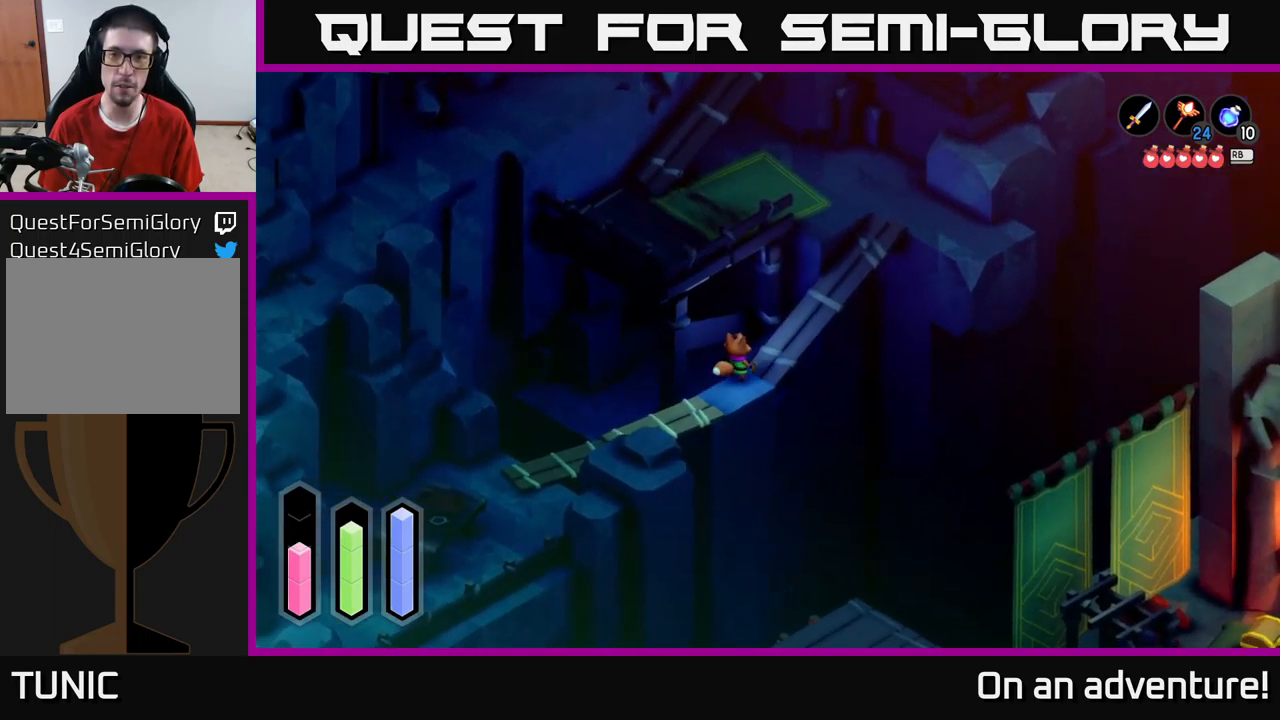
{"buttons": [], "left_stick": "down-left", "right_stick": "center", "events": [[83, "left_stick", "down-left"]]}
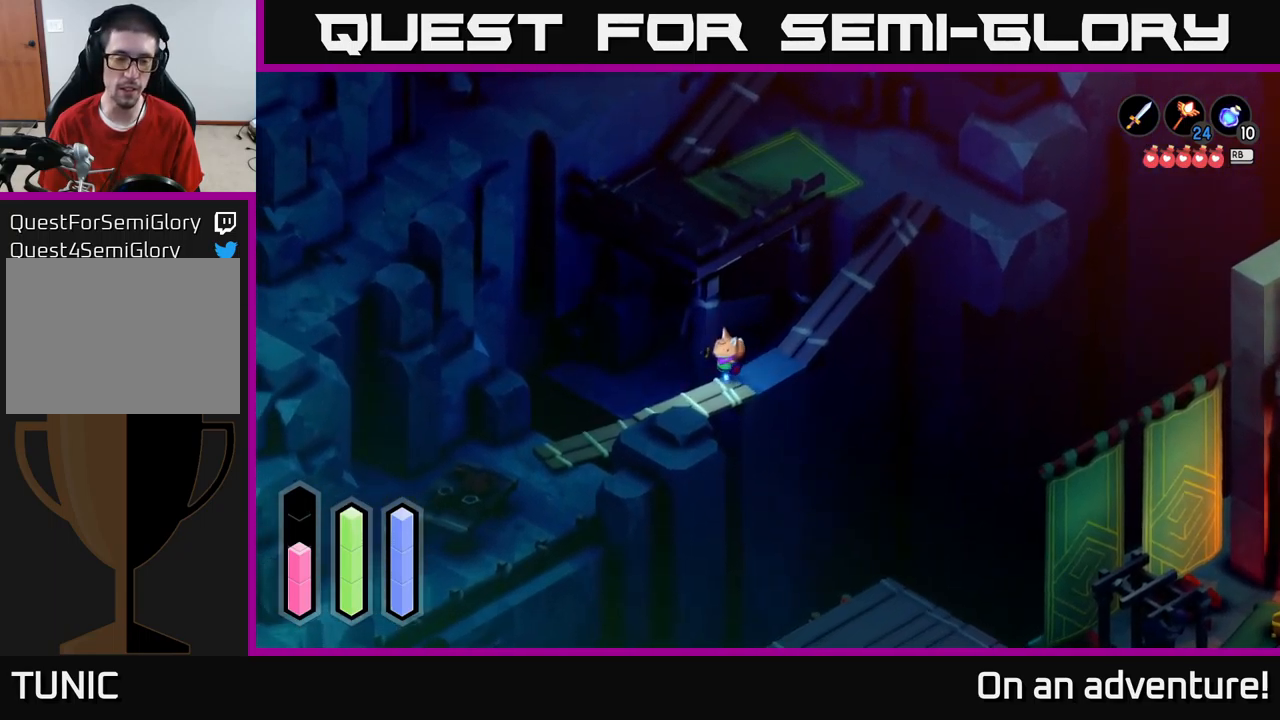
{"buttons": [], "left_stick": "down", "right_stick": "center", "events": [[450, "left_stick", "down"]]}
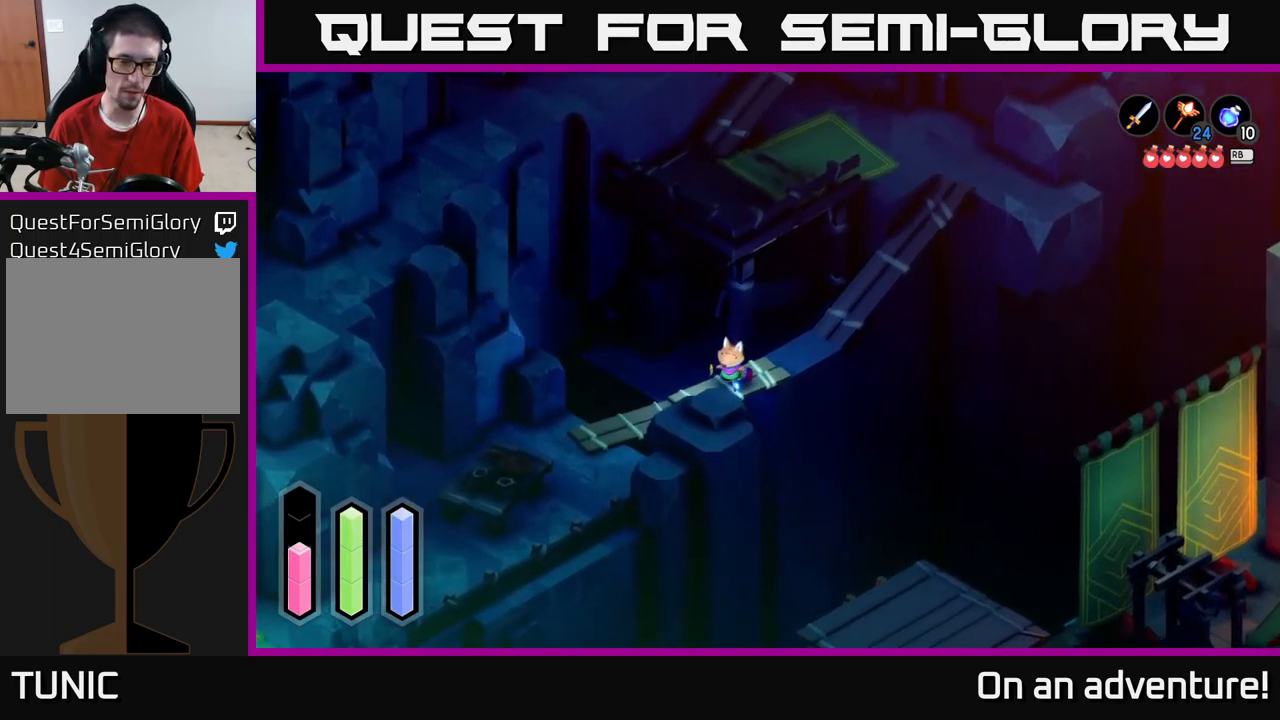
{"buttons": ["A"], "left_stick": "down-left", "right_stick": "center", "events": [[67, "left_stick", "down-left"], [133, "A", "down"]]}
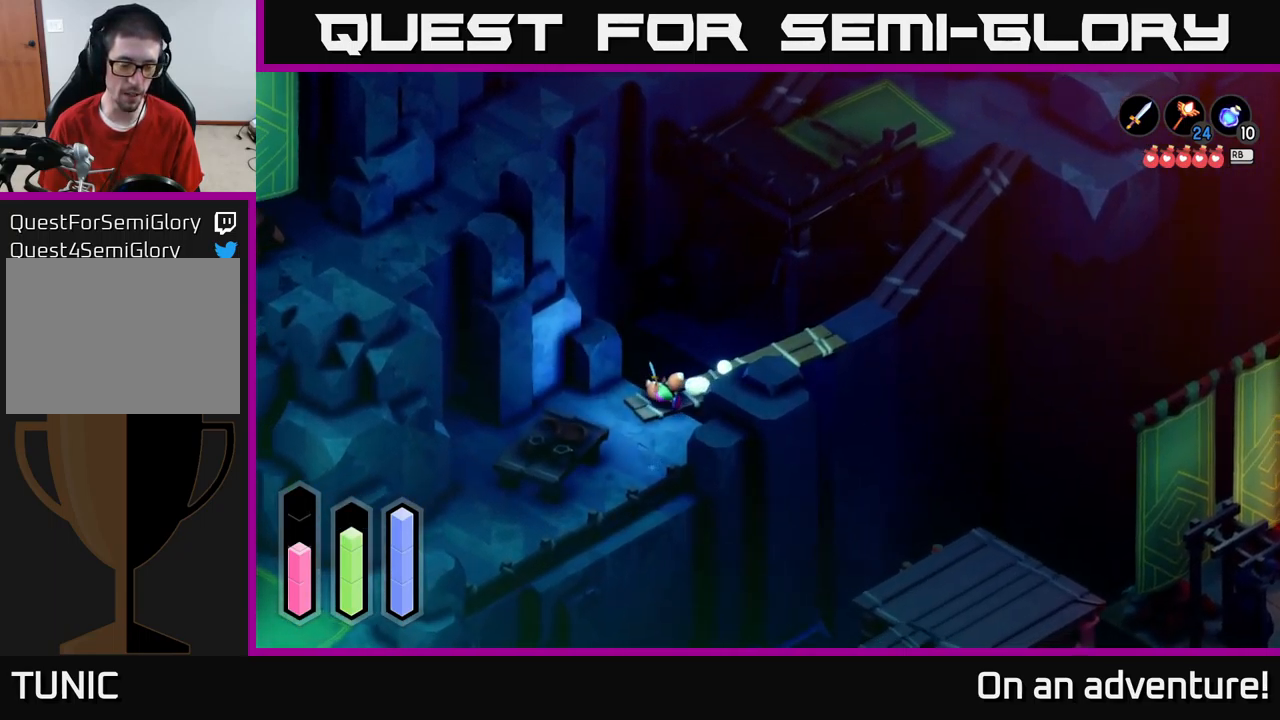
{"buttons": ["A"], "left_stick": "down", "right_stick": "center", "events": [[50, "left_stick", "down"], [250, "left_stick", "down-right"], [483, "left_stick", "down"]]}
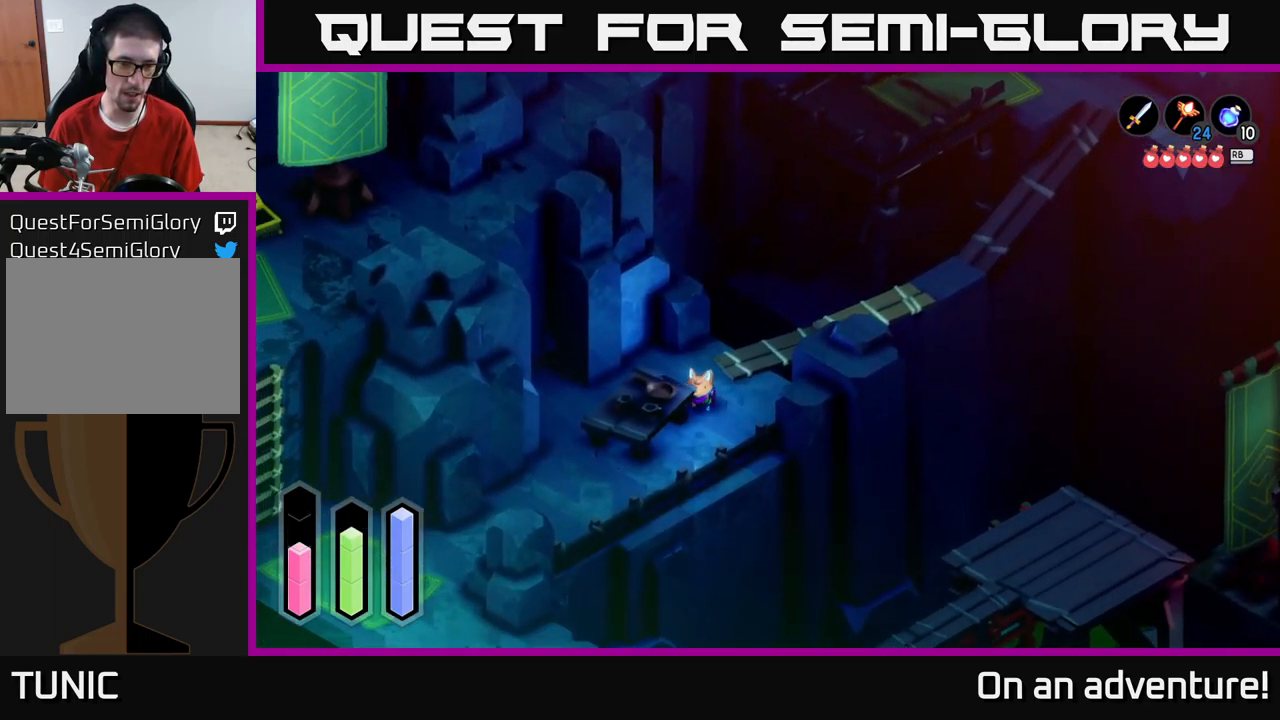
{"buttons": ["A"], "left_stick": "down-left", "right_stick": "center", "events": [[317, "left_stick", "down-left"]]}
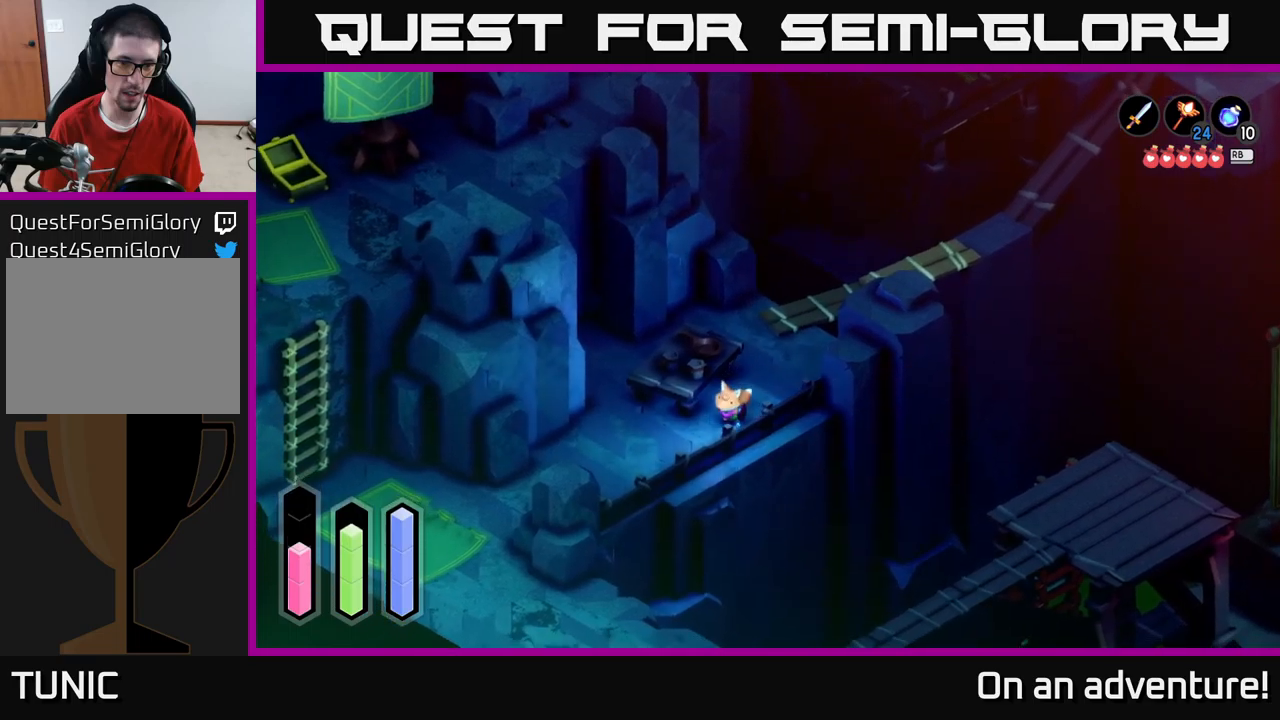
{"buttons": ["A"], "left_stick": "down-left", "right_stick": "center", "events": []}
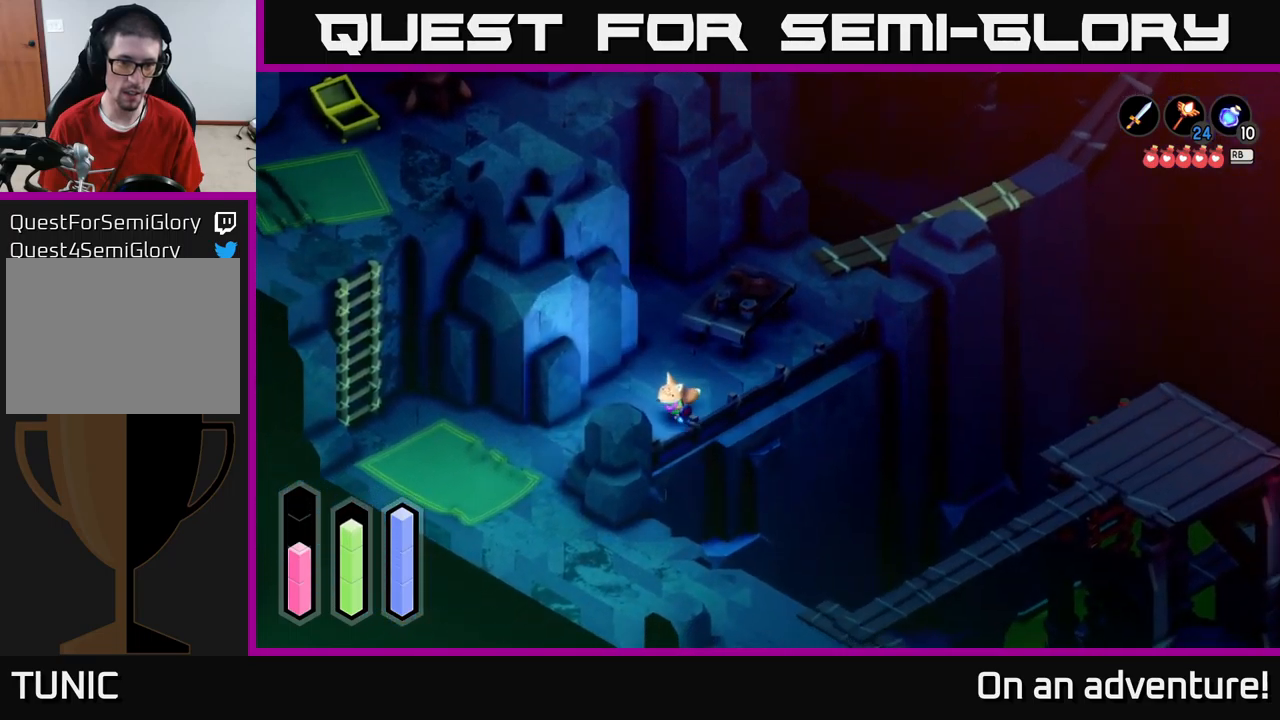
{"buttons": ["A"], "left_stick": "down", "right_stick": "center", "events": [[450, "left_stick", "down"]]}
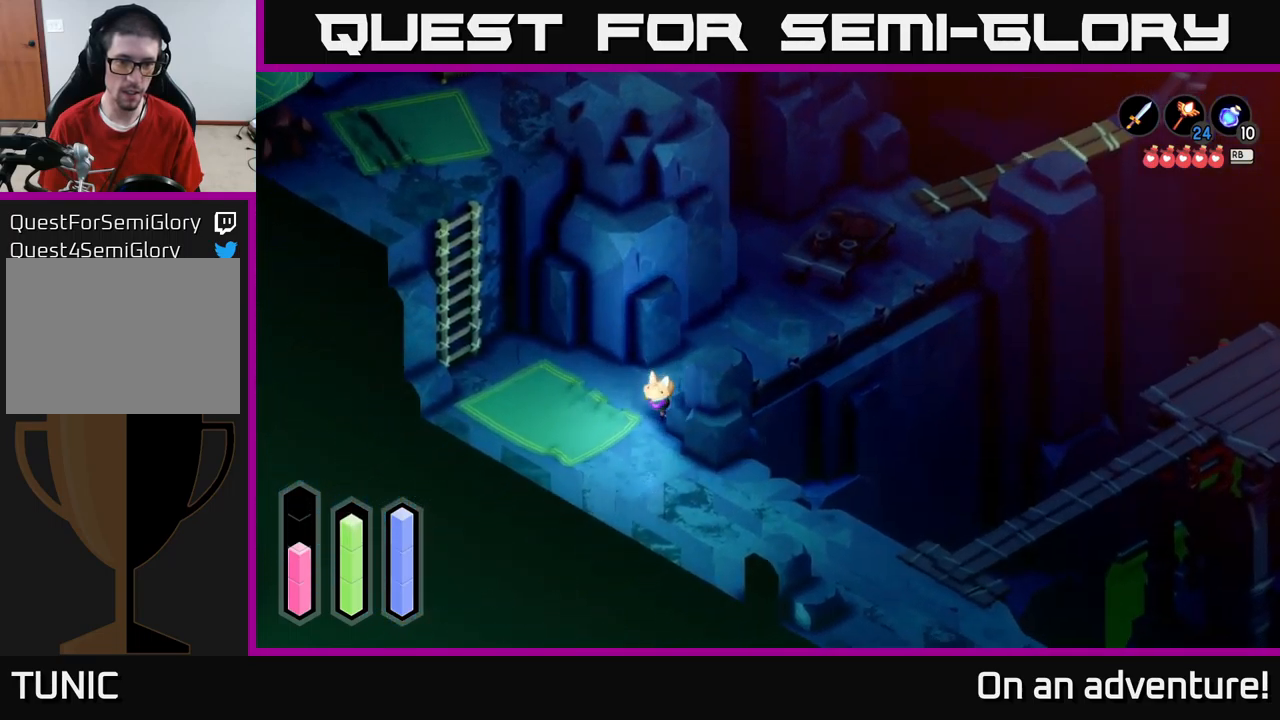
{"buttons": ["A"], "left_stick": "down-right", "right_stick": "center", "events": [[167, "left_stick", "down-right"]]}
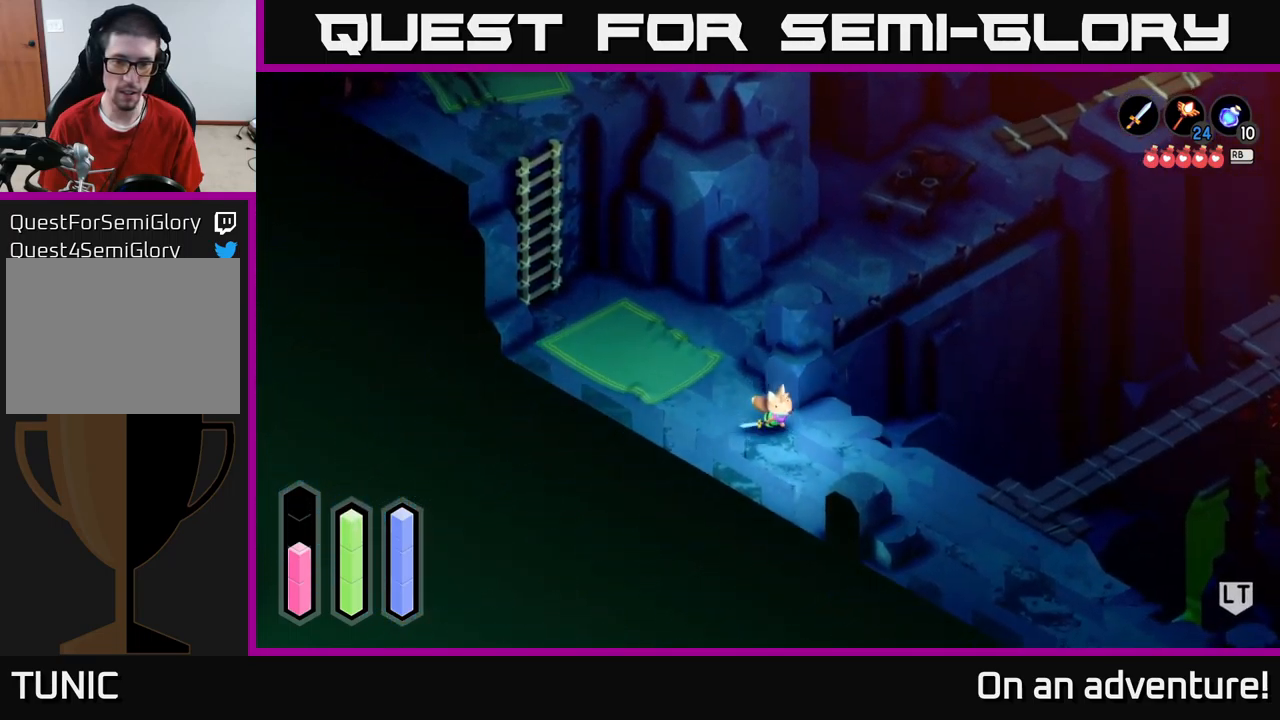
{"buttons": ["A"], "left_stick": "down-right", "right_stick": "center", "events": []}
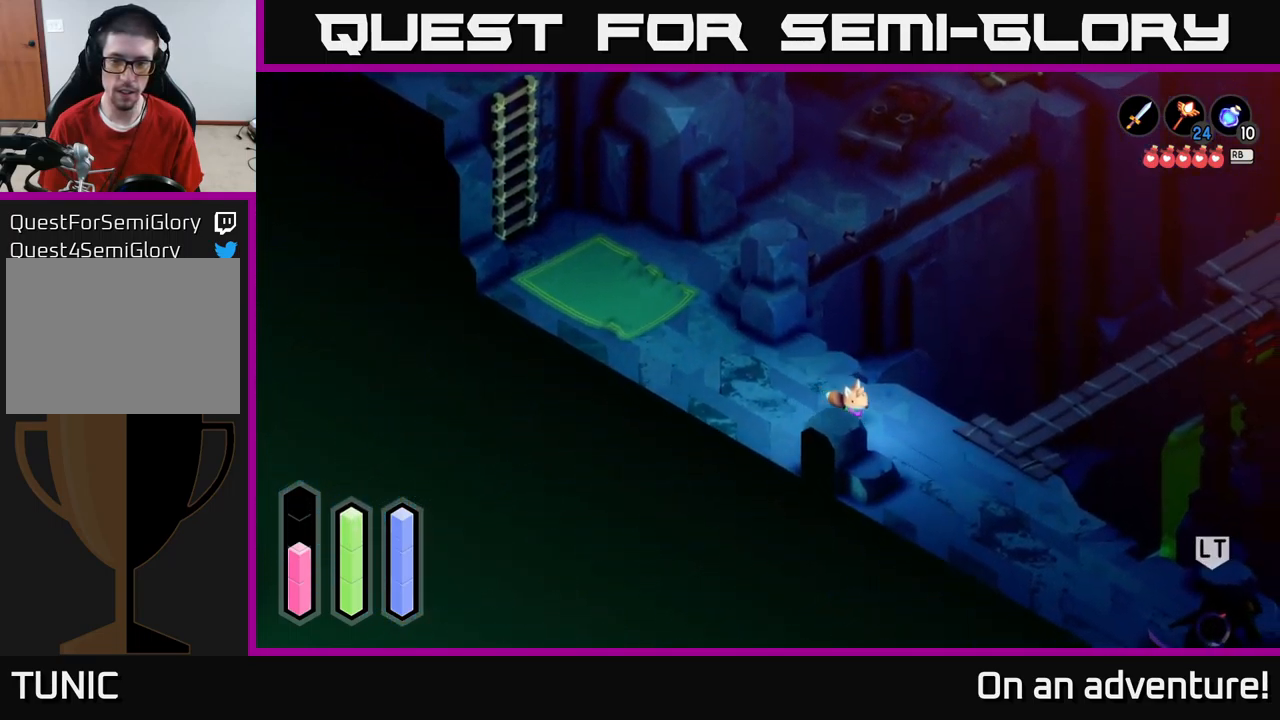
{"buttons": ["A"], "left_stick": "down-right", "right_stick": "center", "events": []}
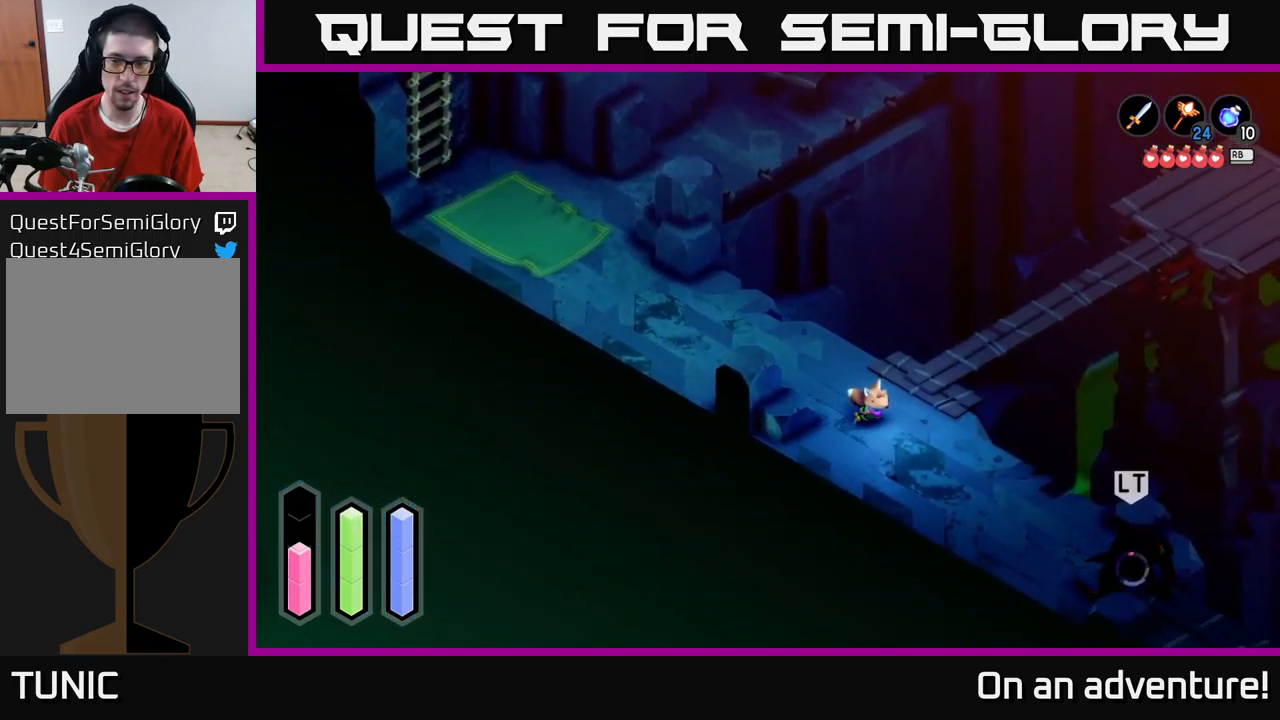
{"buttons": ["A"], "left_stick": "down-right", "right_stick": "center", "events": []}